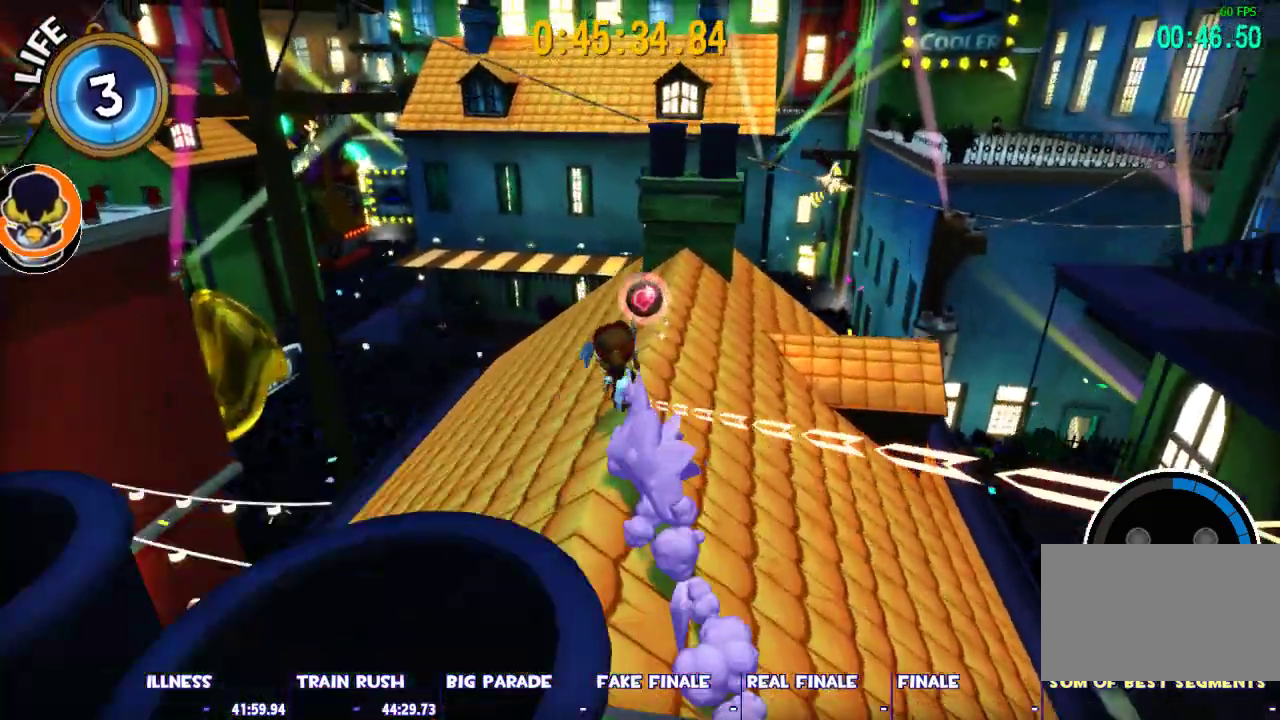
Gameplay with keyboard and mouse; each line is a JSON object with the keys and mouse buttons held at the frame after it. "events" lists presses ("down") and releases ("up") of "1", "2", "3", "4", "5", "a", "alt", "c", "caps_lock", "ctrl", "d", "e", "escape", "f", "g", "q", "r", "s", "shift", "space", "t", "tab", "v", "w", "x", "z", "mouse_left", "mouse_wheel" and "mouse_right" between this image and that frame as [ms after this image, input, new state], when the widget could be followed in between. "mouse_left", "mouse_wheel", "mouse_right" = the "left", "wheel", "right" buttons of the "mouse" list. No other keys are recorded. "wheel" means that the mouse wheel is clicked or scrolled. Not read: mouse_move.
{"keys": ["shift", "w"], "mouse": [], "events": []}
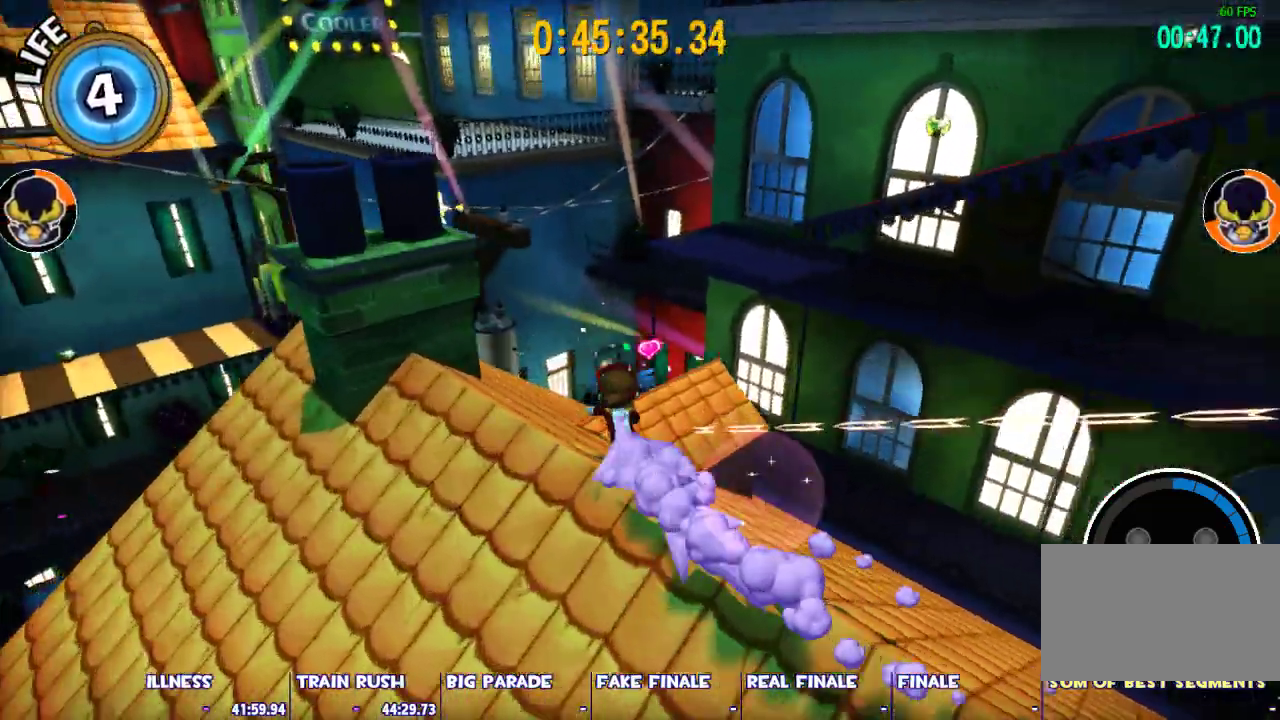
{"keys": ["w"], "mouse": [], "events": [[17, "shift", "up"], [17, "space", "down"], [433, "space", "up"]]}
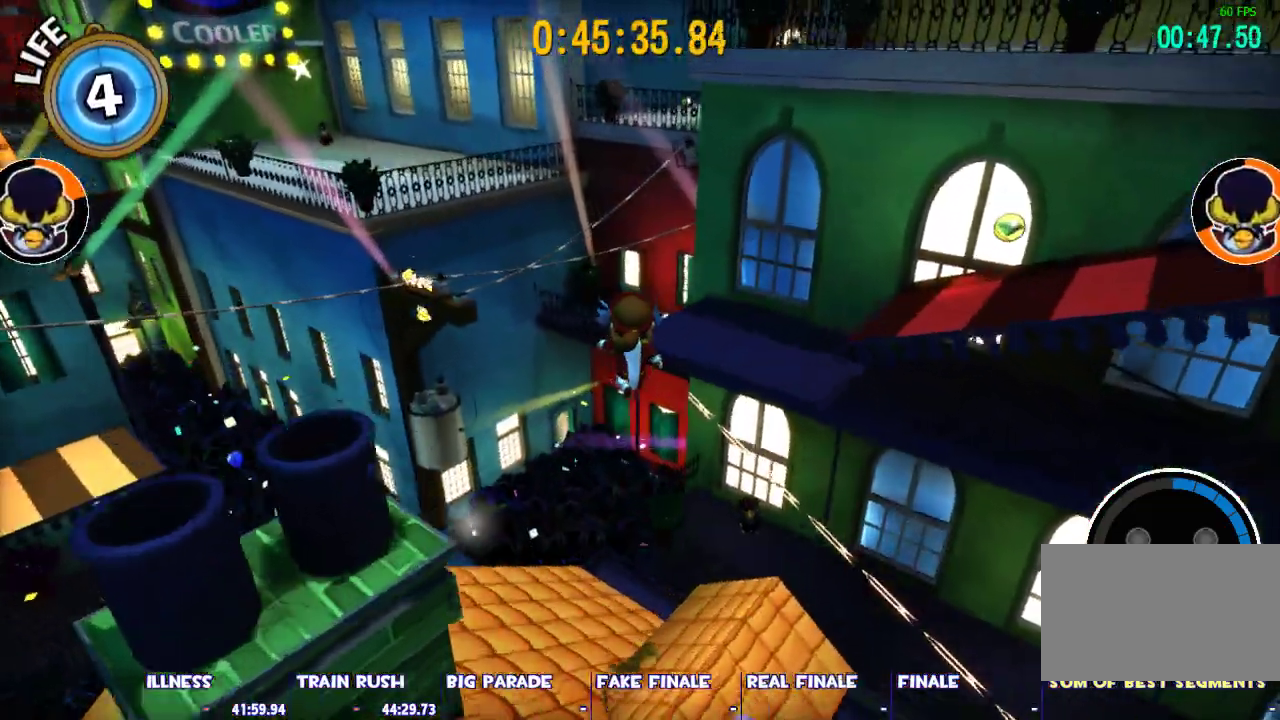
{"keys": ["ctrl", "w"], "mouse": [], "events": [[267, "space", "down"], [500, "ctrl", "down"], [500, "space", "up"]]}
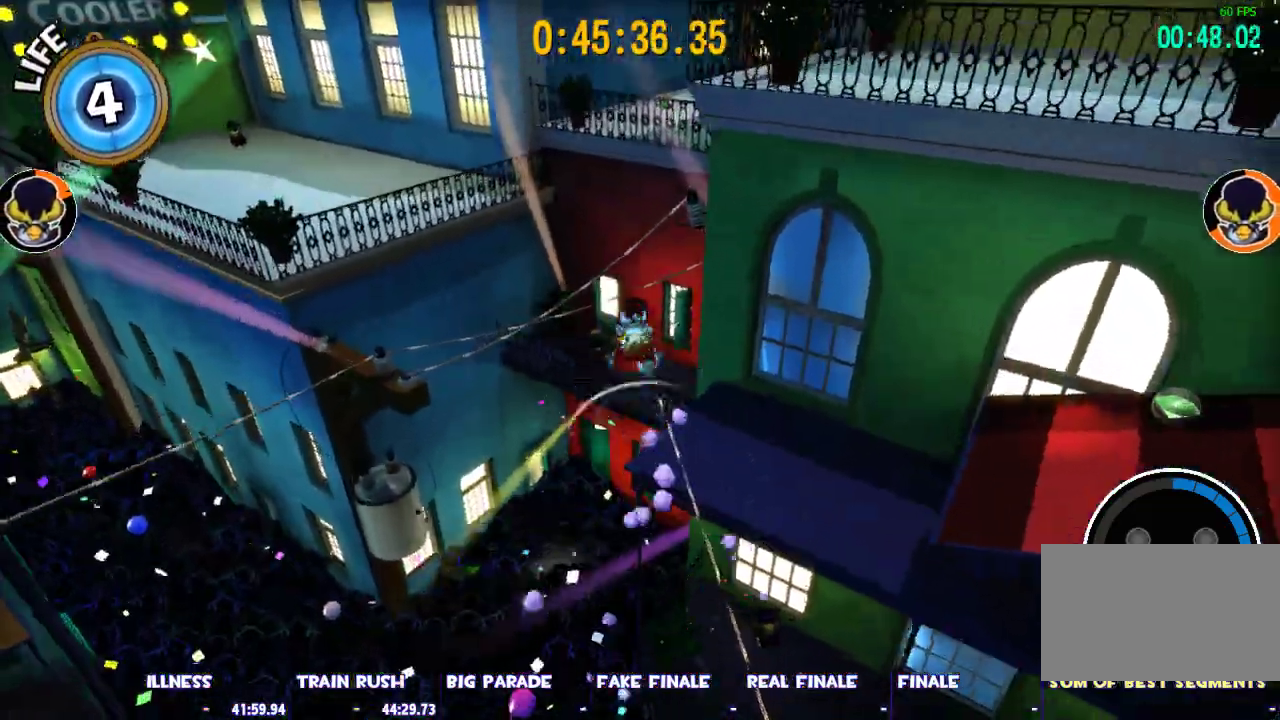
{"keys": ["space", "w"], "mouse": [], "events": [[150, "ctrl", "up"], [333, "space", "down"]]}
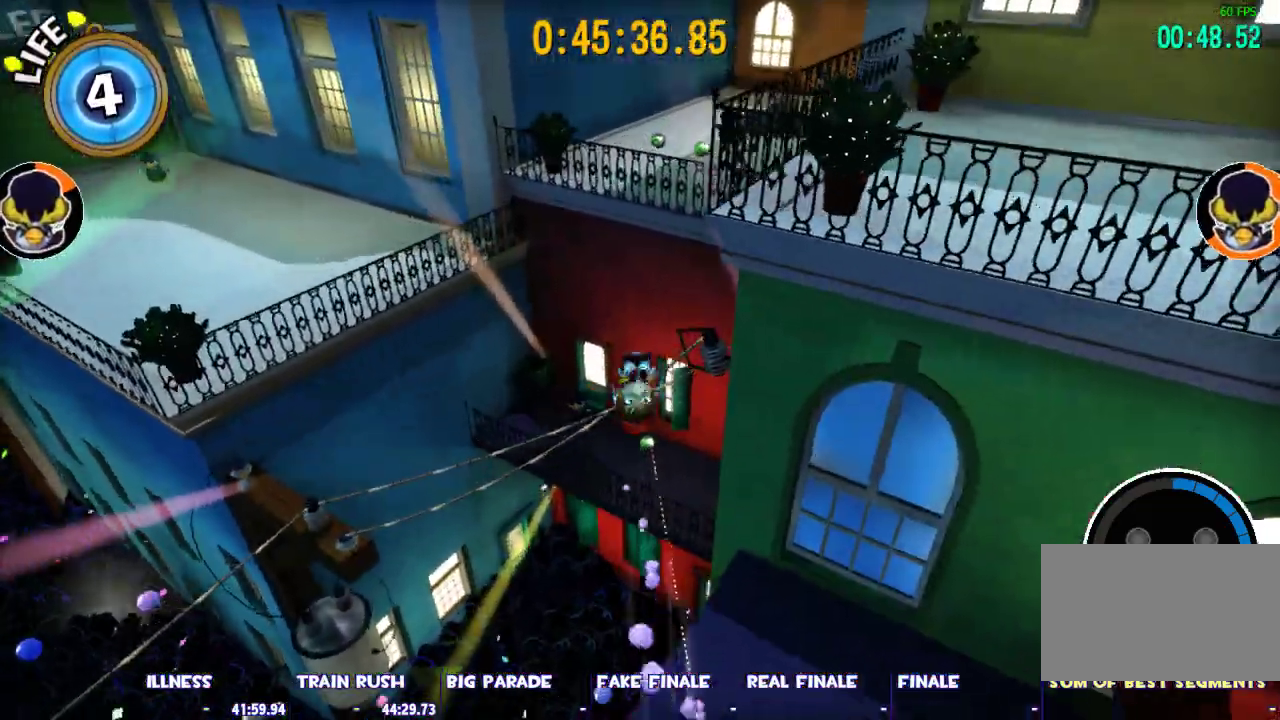
{"keys": ["d", "w"], "mouse": [], "events": [[67, "space", "up"], [200, "a", "down"], [300, "a", "up"], [350, "d", "down"]]}
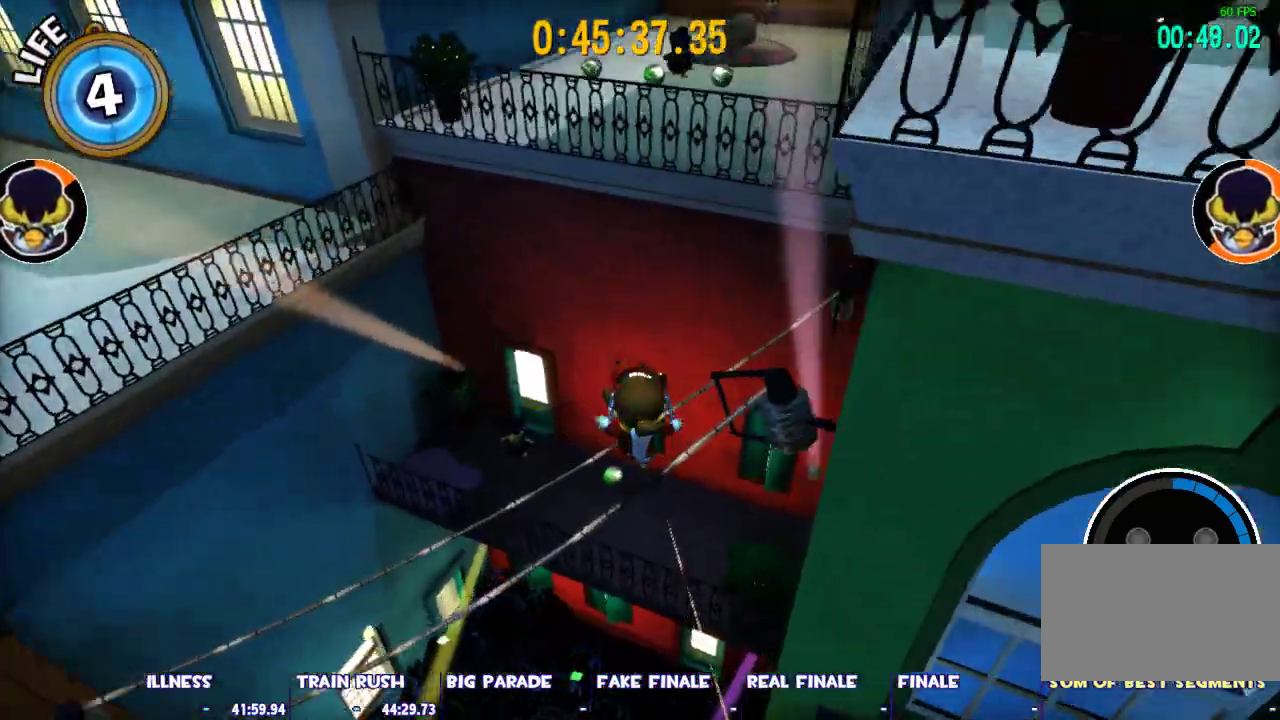
{"keys": ["w"], "mouse": [], "events": [[167, "d", "up"], [167, "space", "down"], [367, "space", "up"]]}
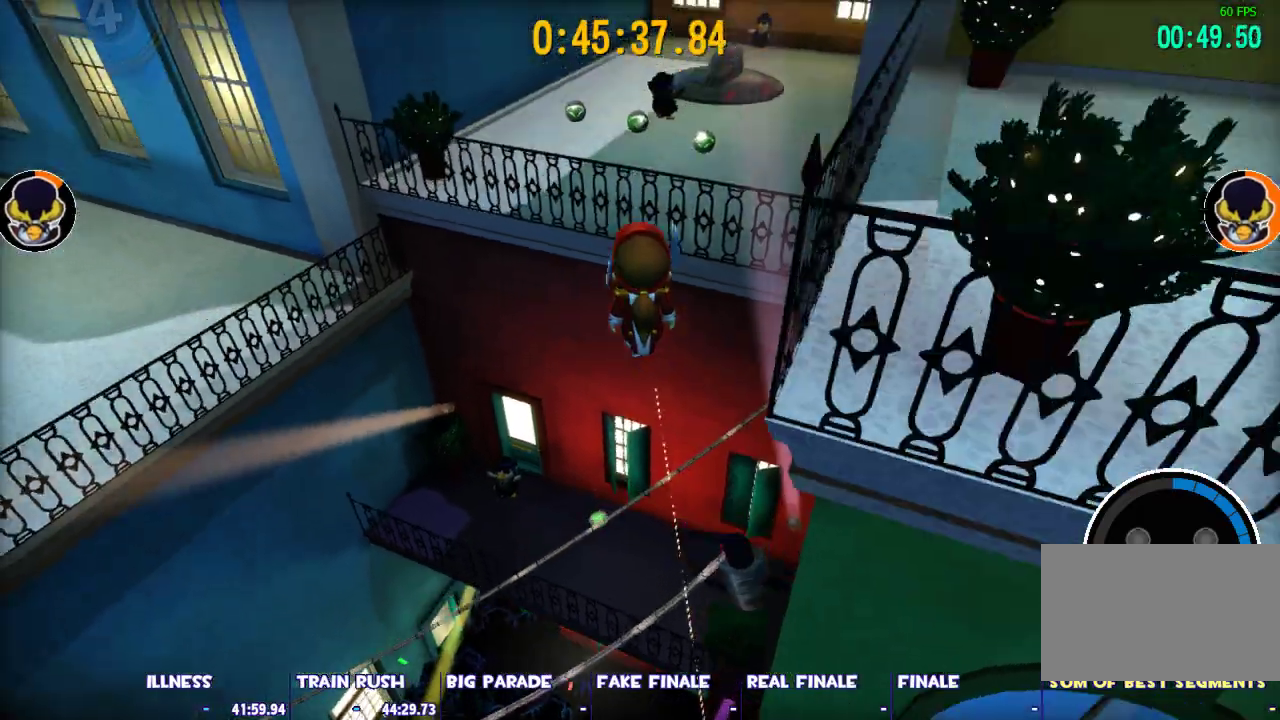
{"keys": ["d", "shift", "space", "w"], "mouse": [], "events": [[50, "space", "down"], [183, "ctrl", "down"], [183, "space", "up"], [333, "ctrl", "up"], [333, "space", "down"], [467, "d", "down"], [467, "shift", "down"]]}
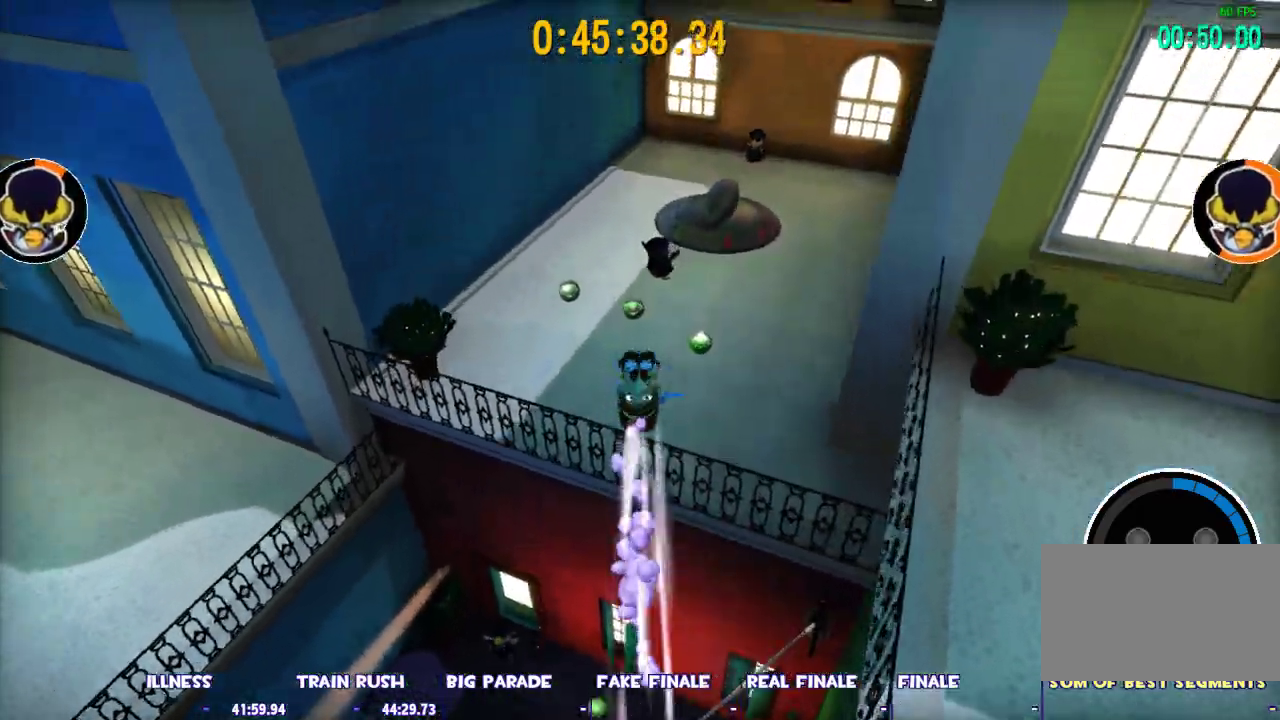
{"keys": ["shift", "w"], "mouse": [], "events": [[17, "space", "up"], [117, "d", "up"]]}
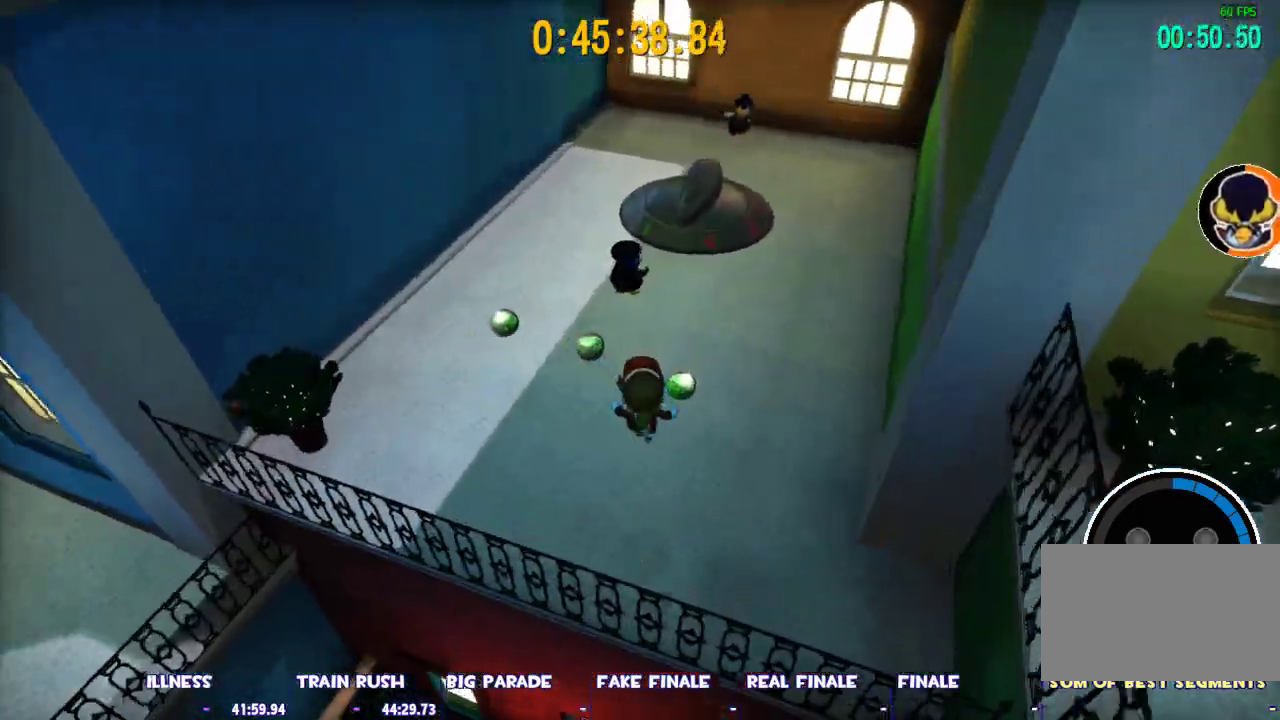
{"keys": ["shift", "w"], "mouse": [], "events": [[267, "d", "down"], [367, "d", "up"]]}
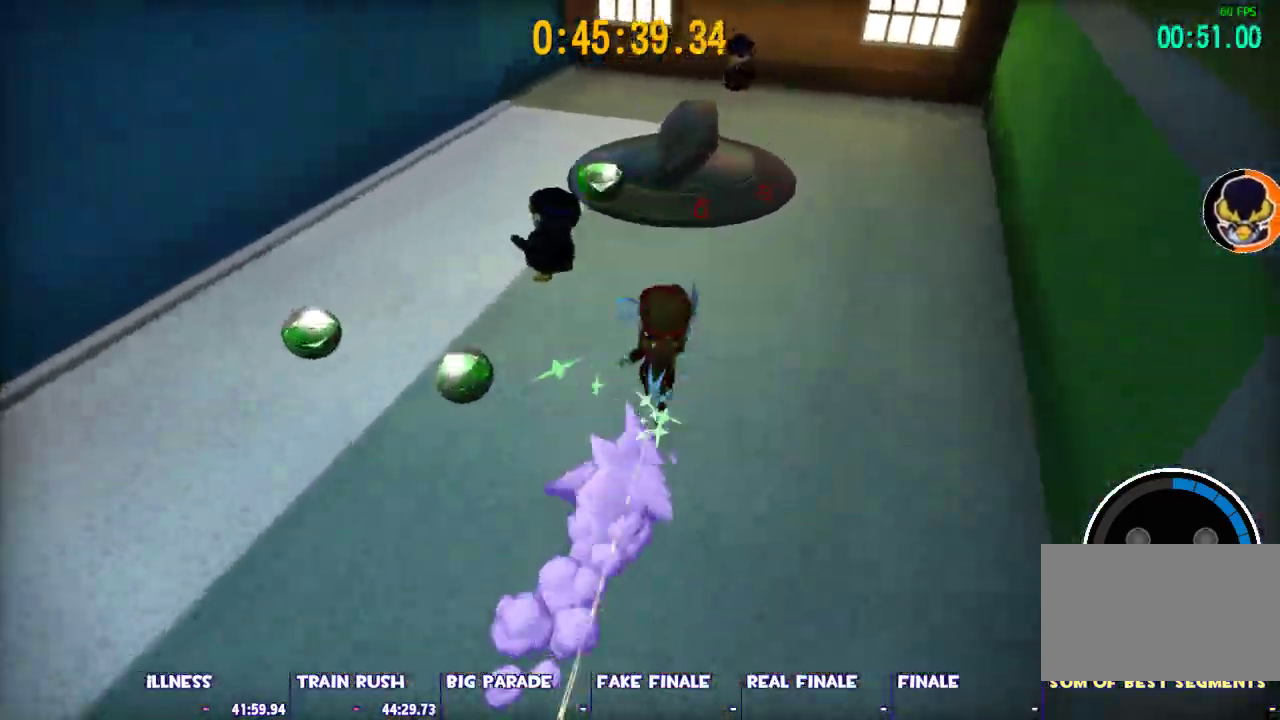
{"keys": ["shift", "w"], "mouse": [], "events": []}
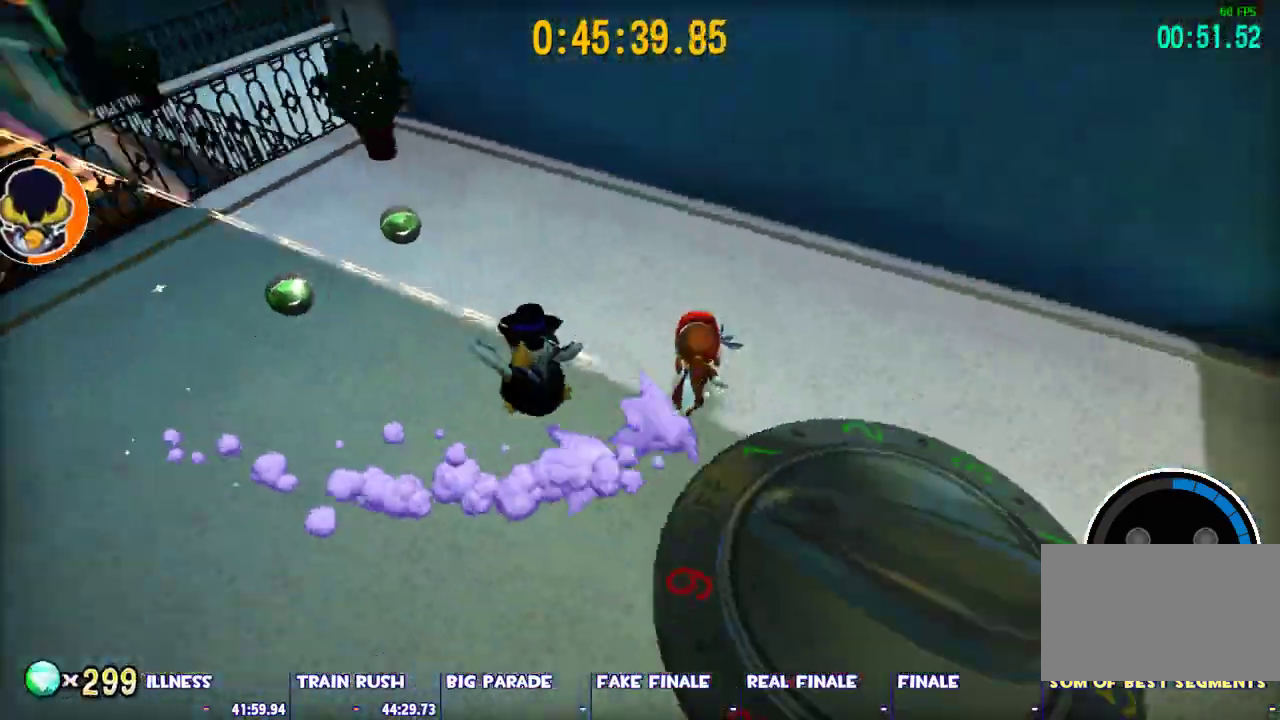
{"keys": ["shift", "w"], "mouse": [], "events": [[67, "d", "down"], [150, "d", "up"]]}
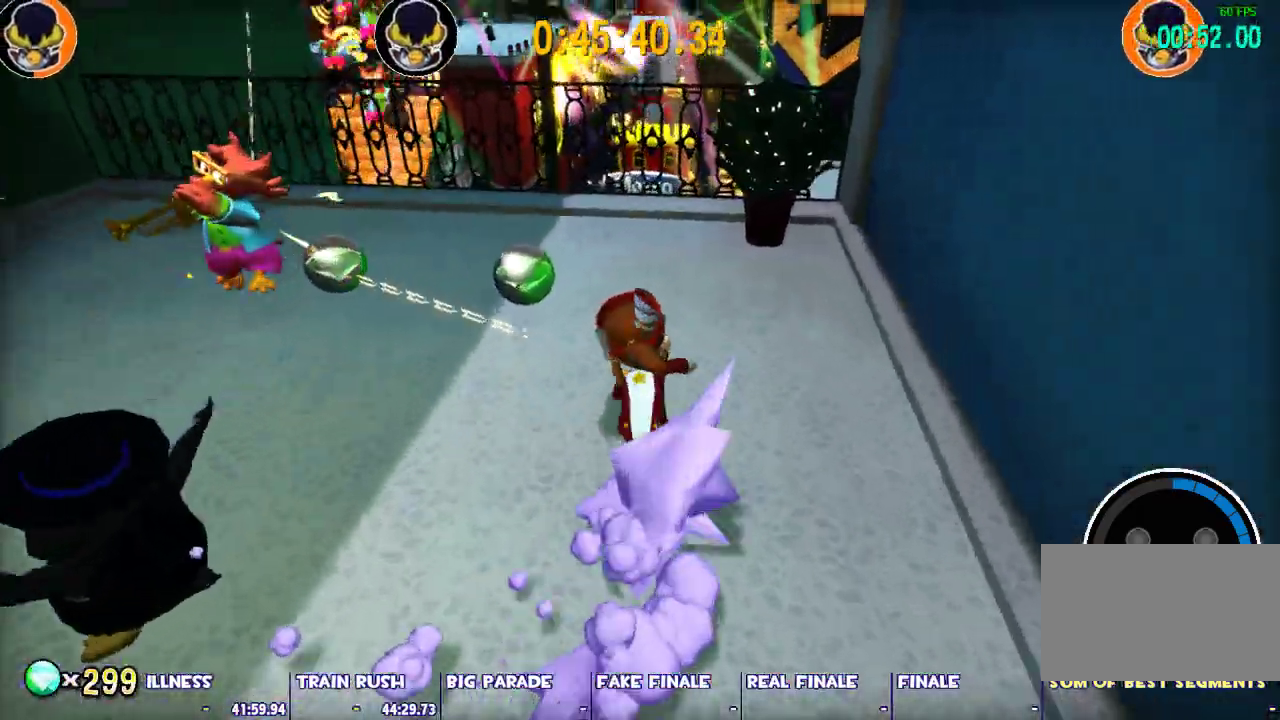
{"keys": ["w"], "mouse": [], "events": [[33, "shift", "up"], [33, "space", "down"], [500, "space", "up"]]}
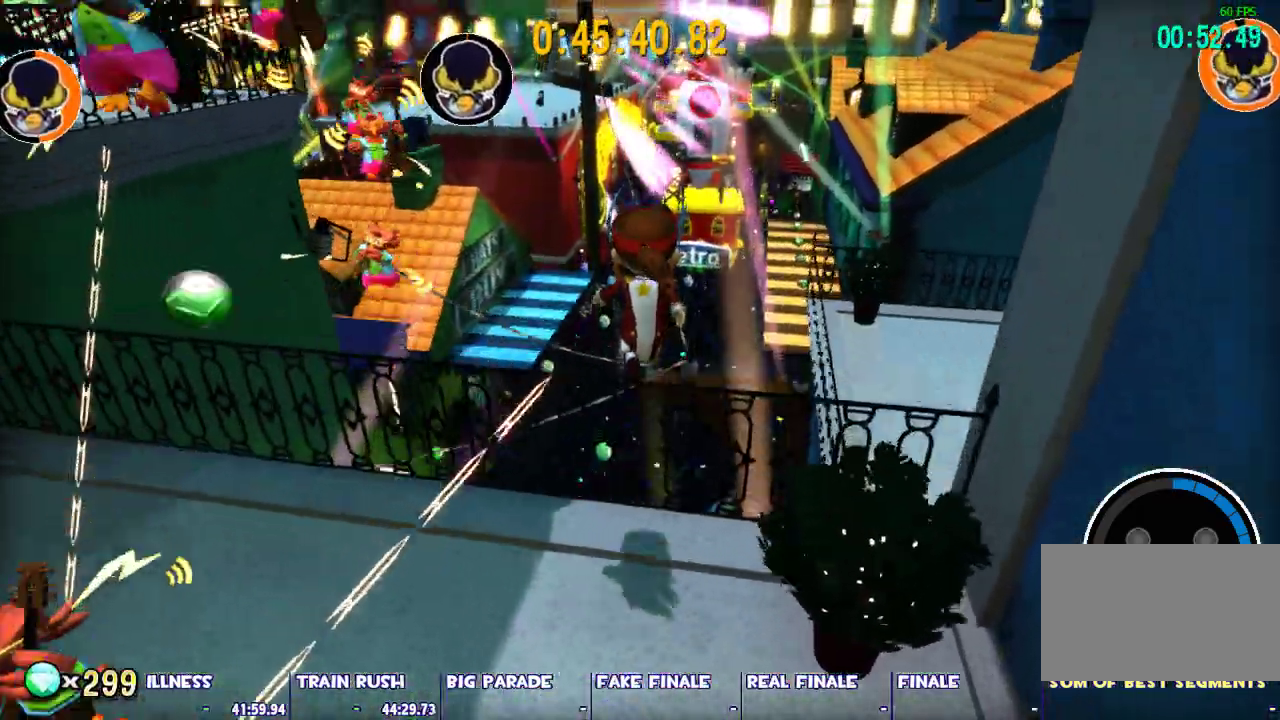
{"keys": ["space", "w"], "mouse": [], "events": [[233, "space", "down"]]}
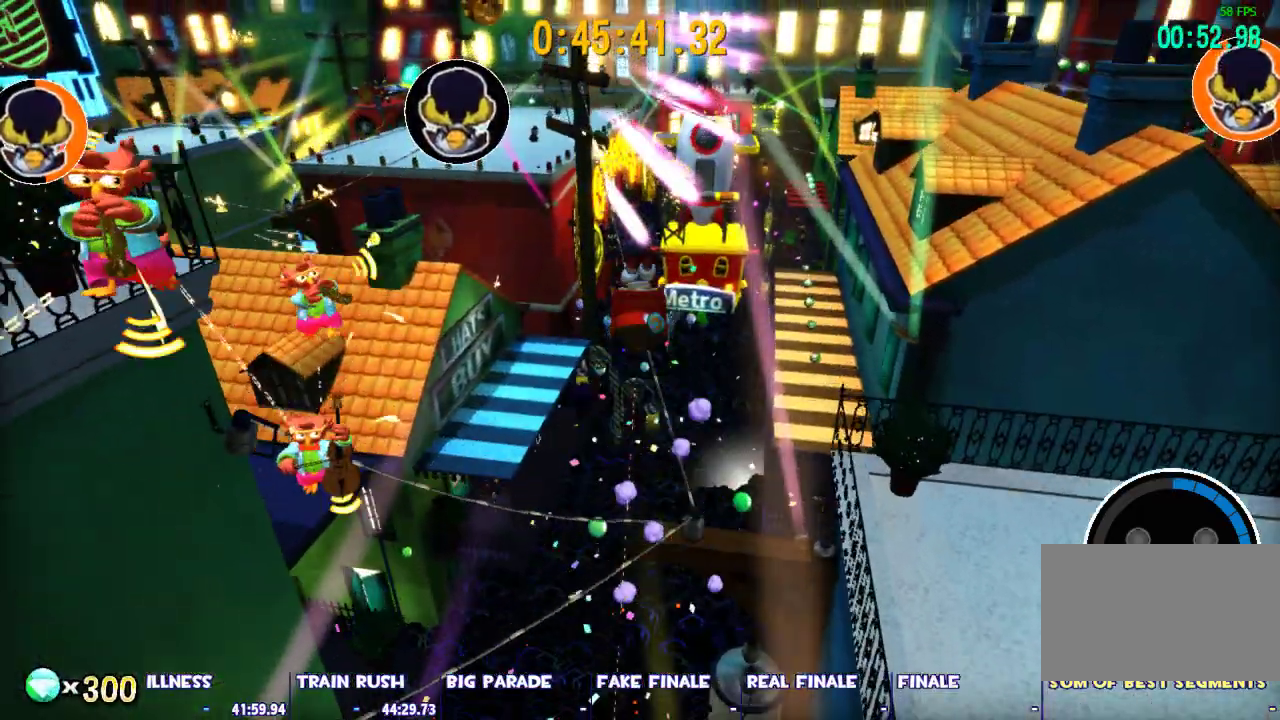
{"keys": ["w"], "mouse": [], "events": [[250, "space", "up"], [350, "ctrl", "down"], [483, "ctrl", "up"]]}
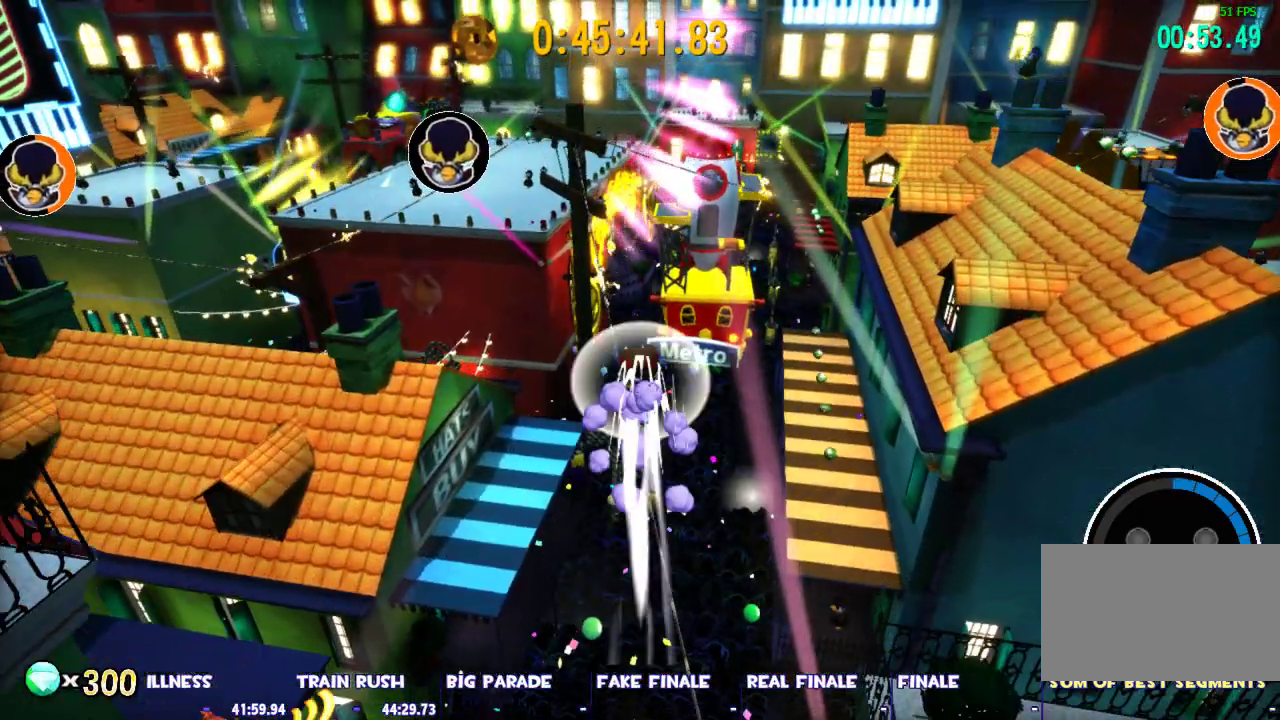
{"keys": ["w"], "mouse": [], "events": [[133, "a", "down"], [367, "a", "up"]]}
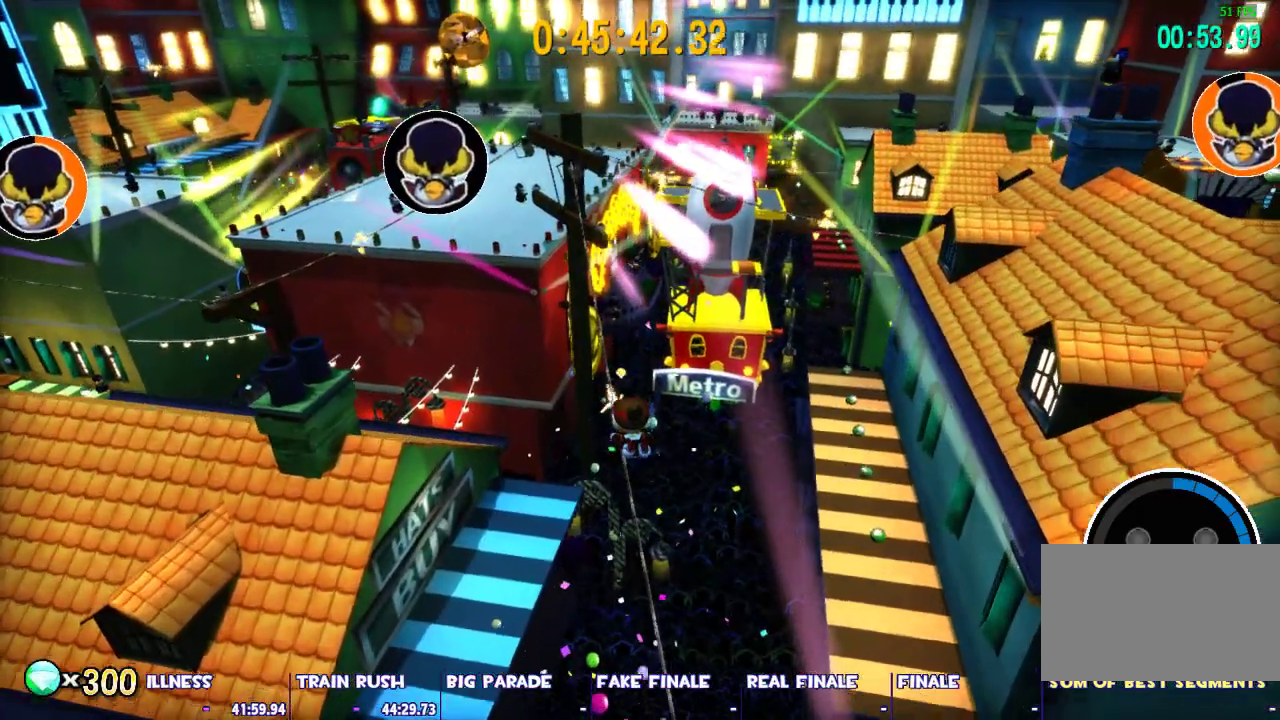
{"keys": ["w"], "mouse": [], "events": [[100, "space", "down"], [283, "space", "up"]]}
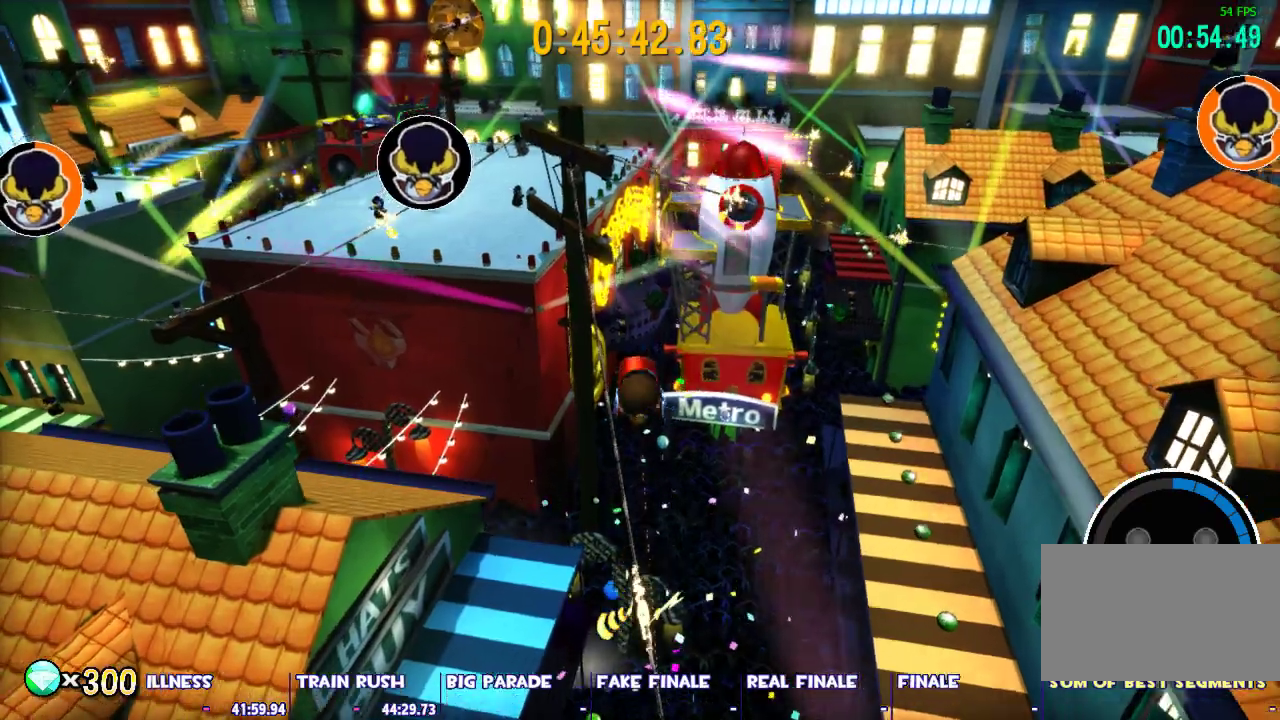
{"keys": ["w"], "mouse": [], "events": [[67, "a", "down"], [150, "a", "up"]]}
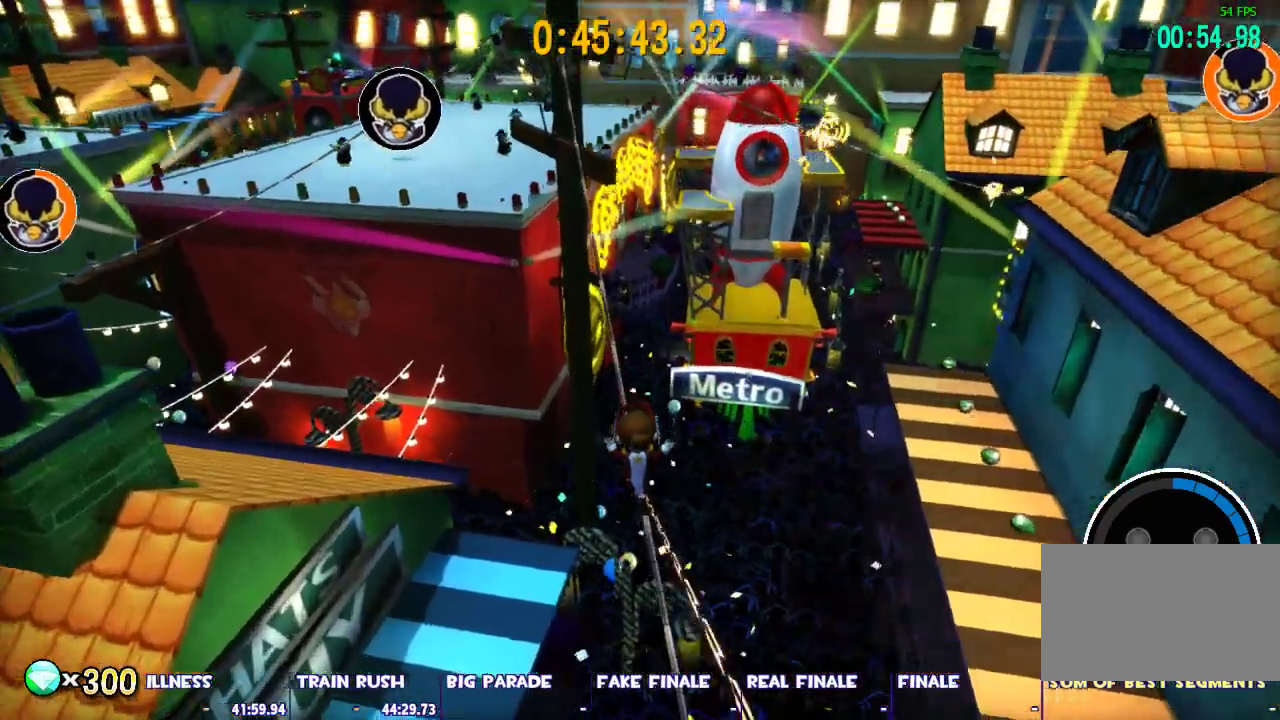
{"keys": ["space", "w"], "mouse": [], "events": [[83, "space", "down"]]}
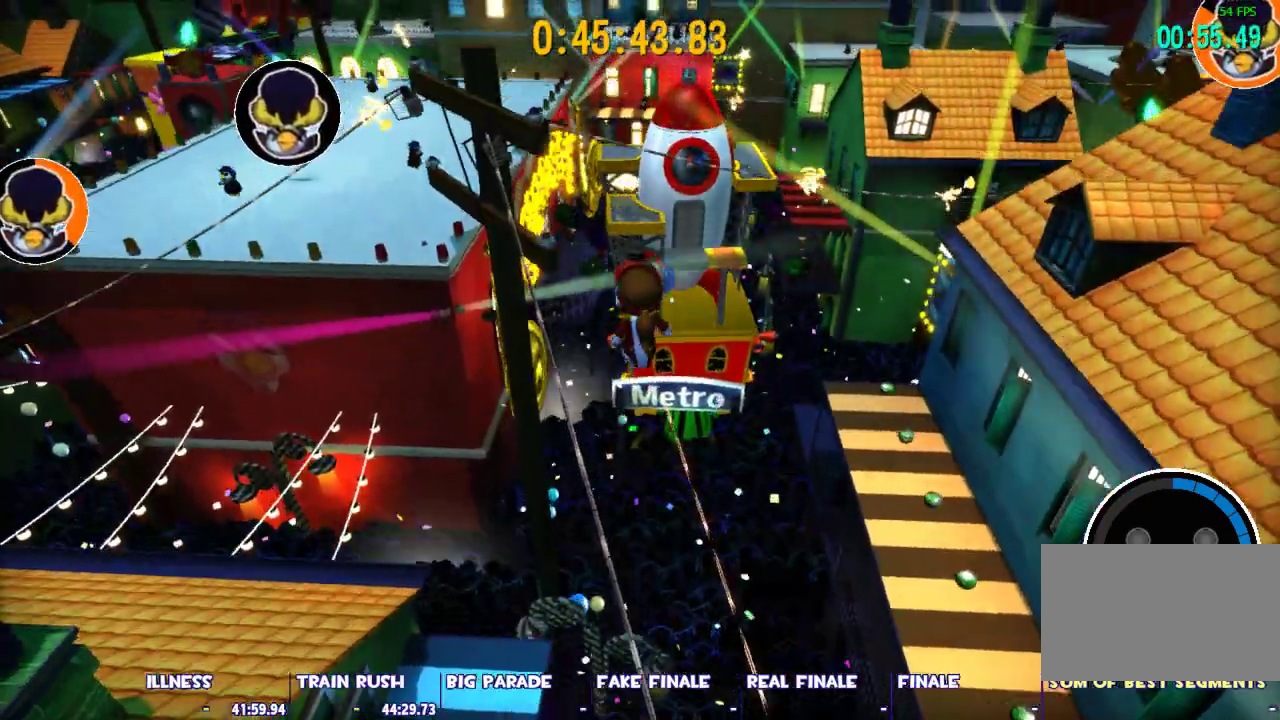
{"keys": ["w"], "mouse": [], "events": [[383, "space", "up"]]}
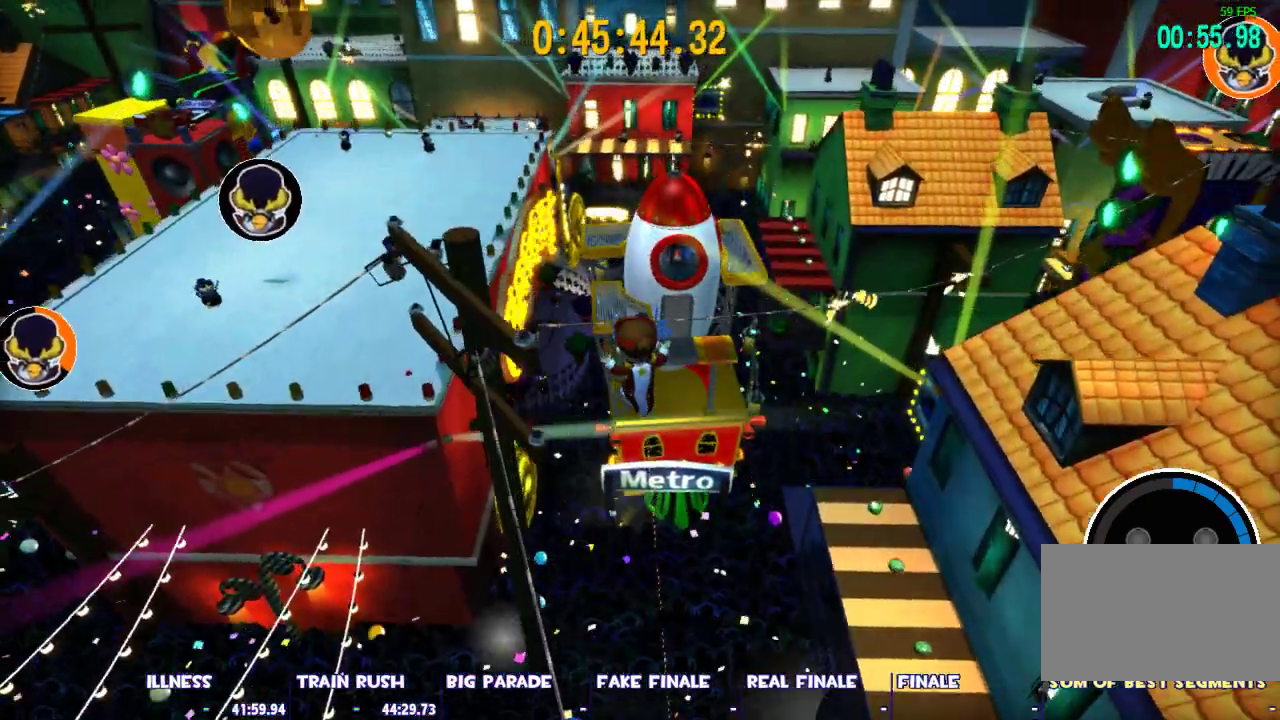
{"keys": ["space", "w"], "mouse": [], "events": [[350, "space", "down"]]}
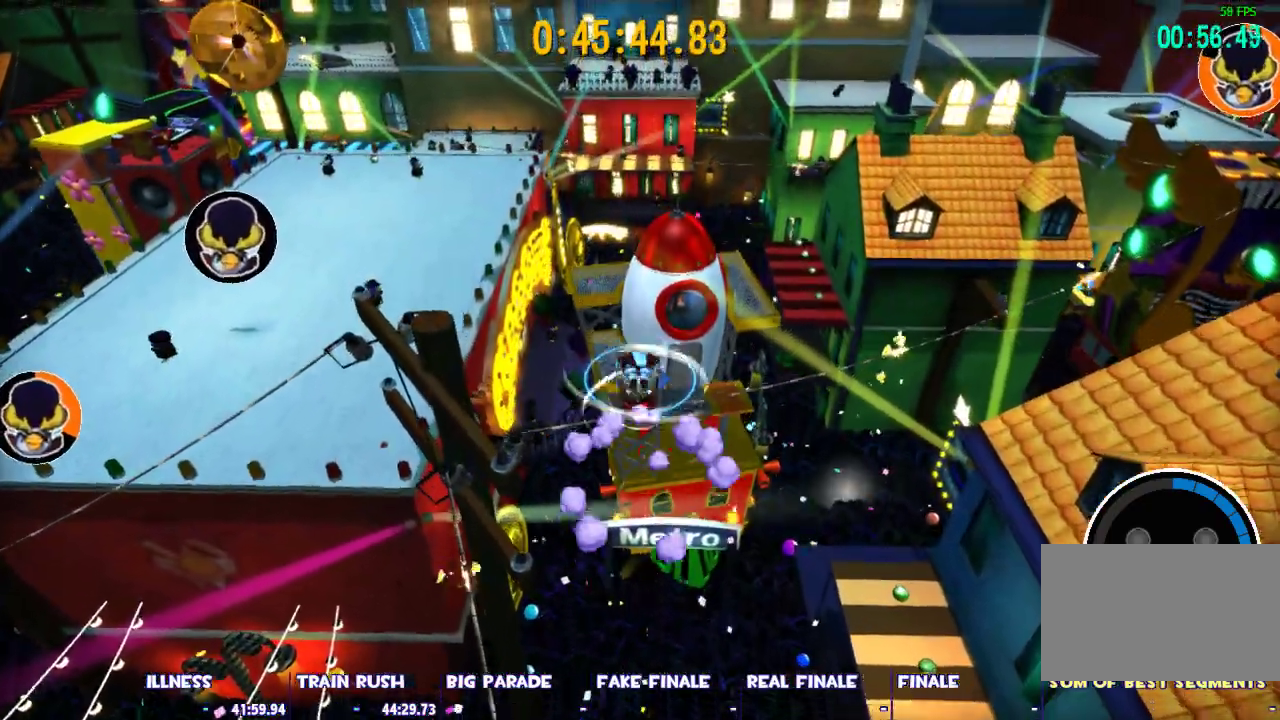
{"keys": ["w"], "mouse": [], "events": [[267, "space", "up"]]}
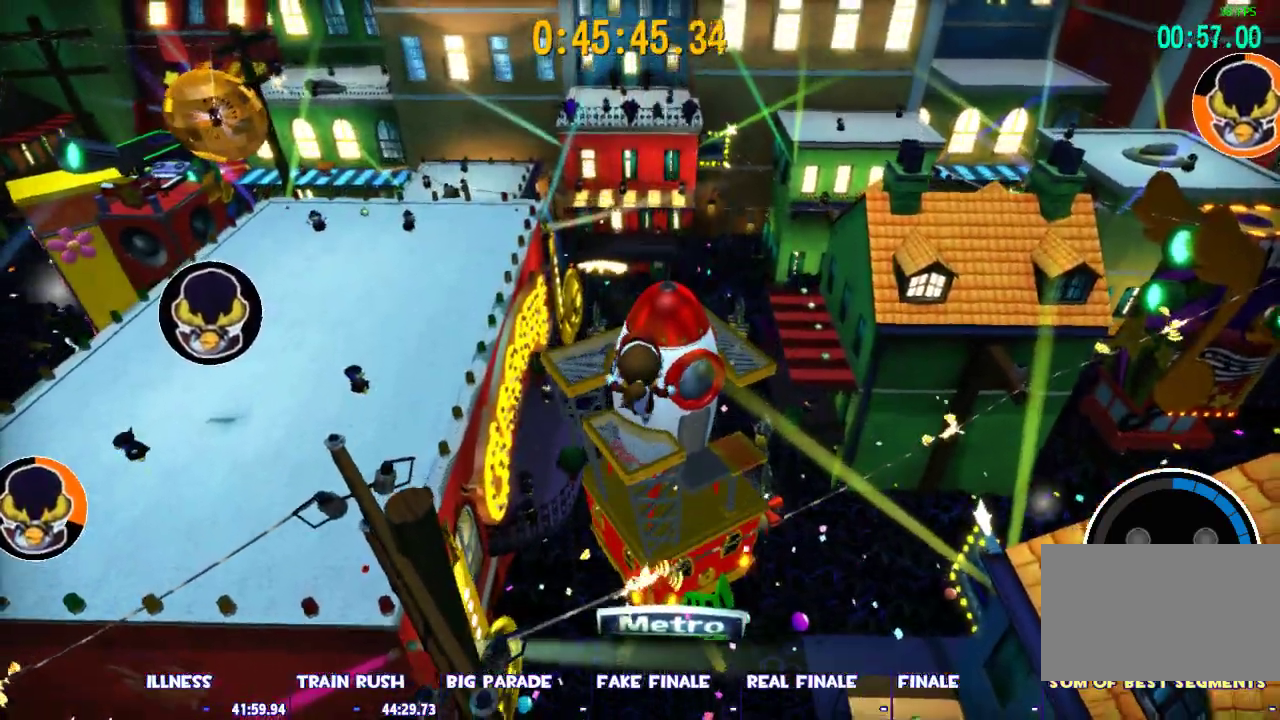
{"keys": ["w"], "mouse": [], "events": [[100, "ctrl", "down"], [233, "ctrl", "up"]]}
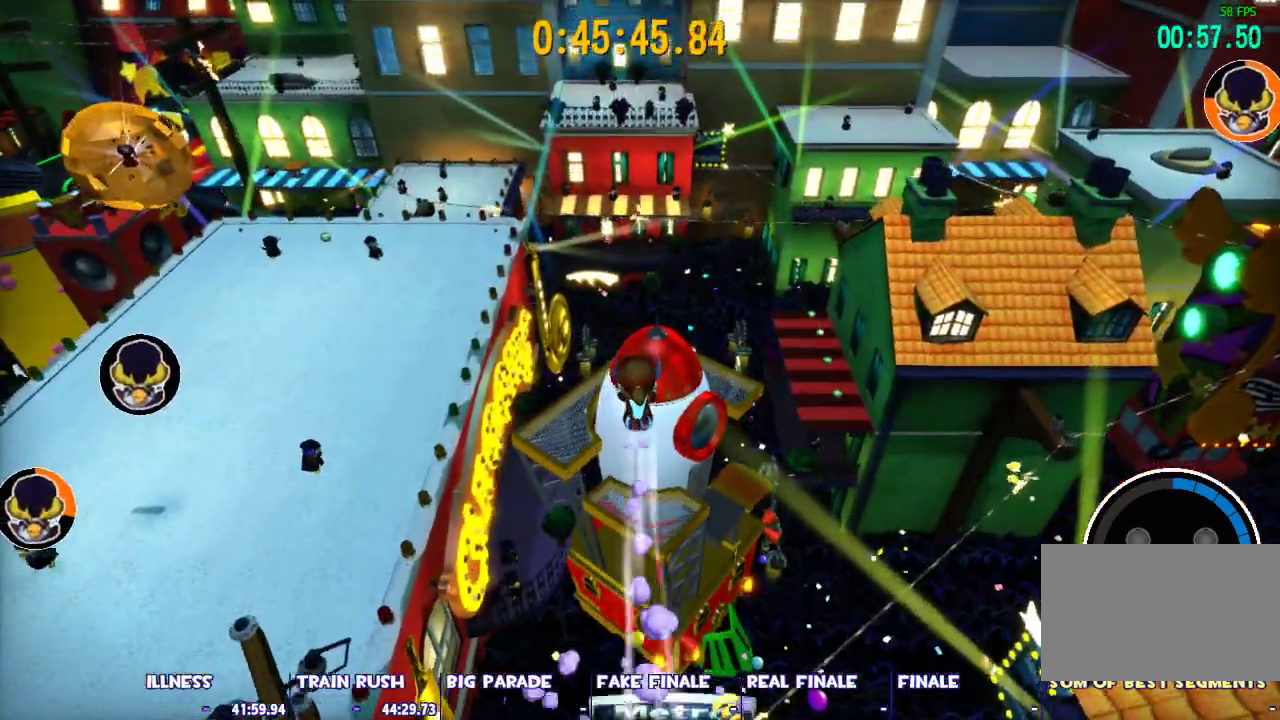
{"keys": ["a", "w"], "mouse": [], "events": [[117, "a", "down"]]}
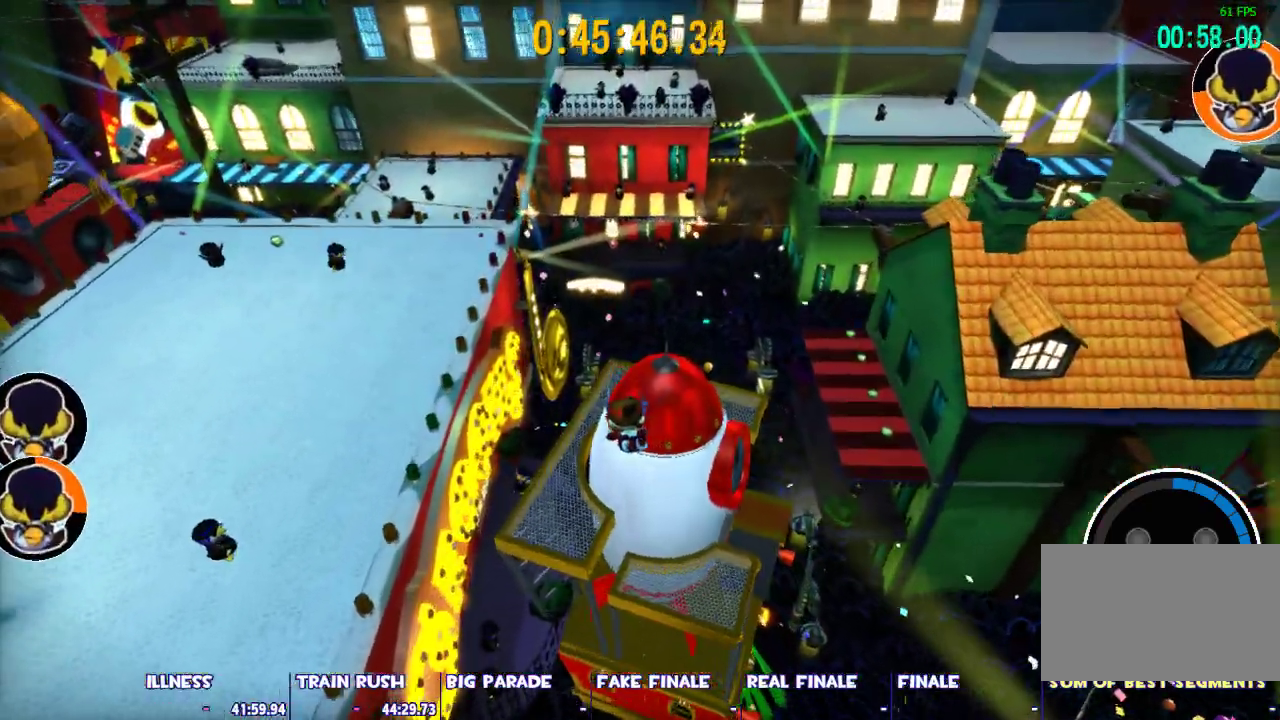
{"keys": ["space", "w"], "mouse": [], "events": [[400, "a", "up"], [400, "space", "down"]]}
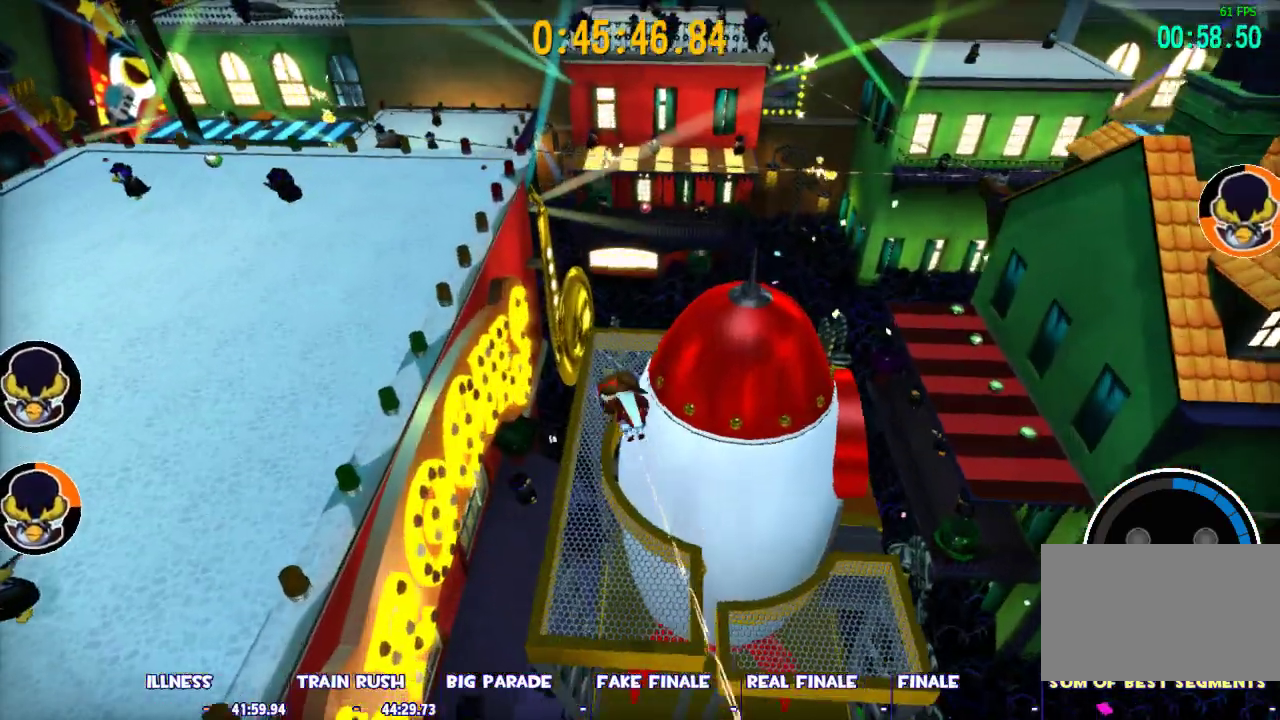
{"keys": ["shift"], "mouse": [], "events": [[50, "space", "up"], [50, "w", "up"], [233, "shift", "down"]]}
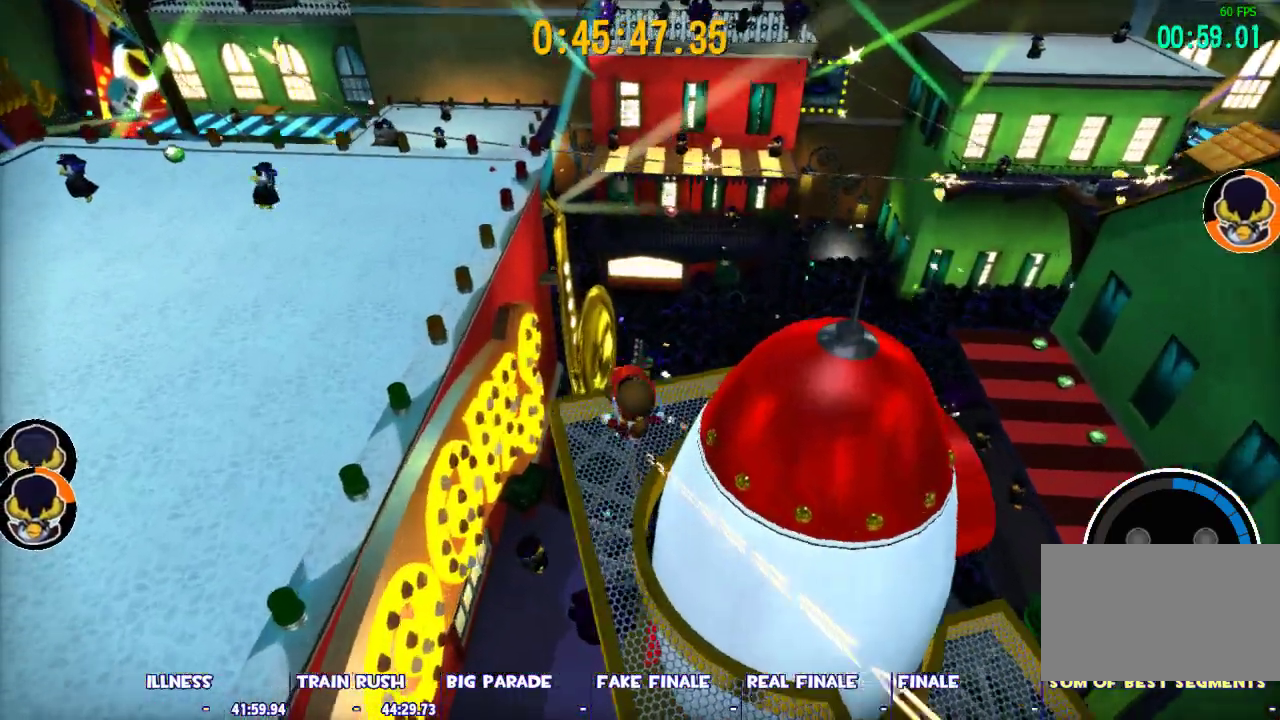
{"keys": ["space", "w"], "mouse": [], "events": [[17, "w", "down"], [483, "shift", "up"], [483, "space", "down"]]}
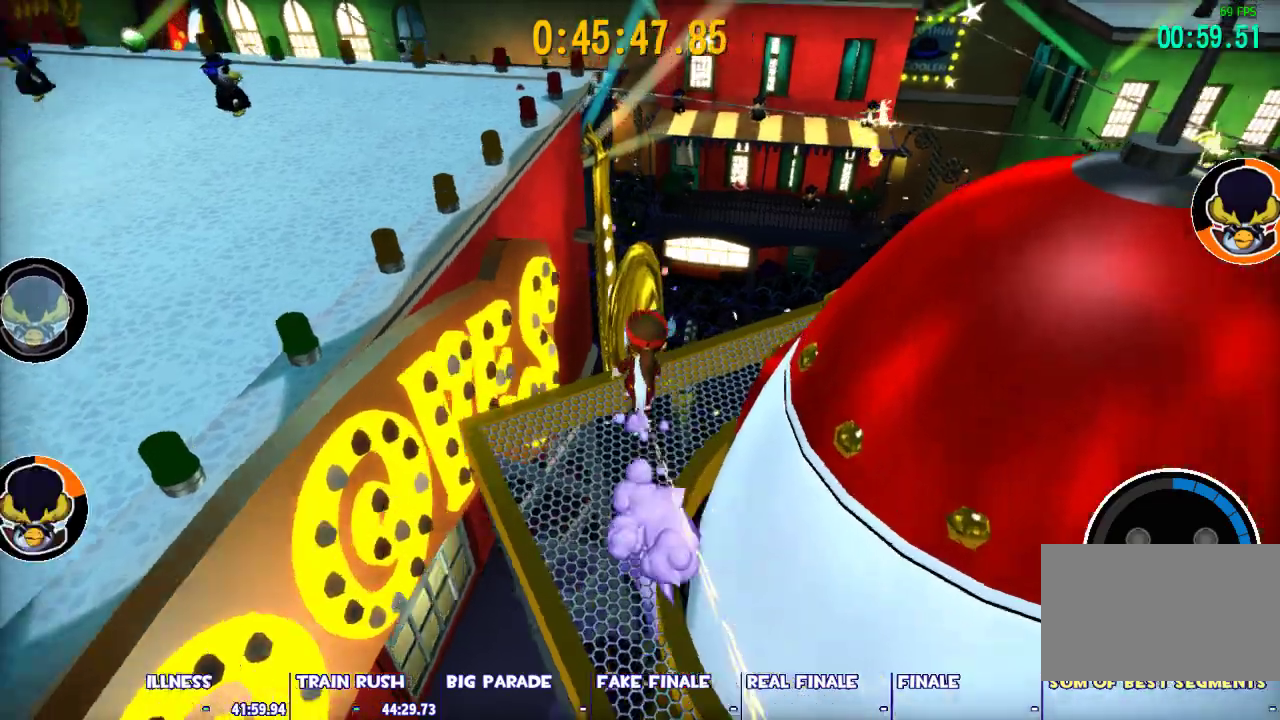
{"keys": ["w"], "mouse": [], "events": [[500, "space", "up"]]}
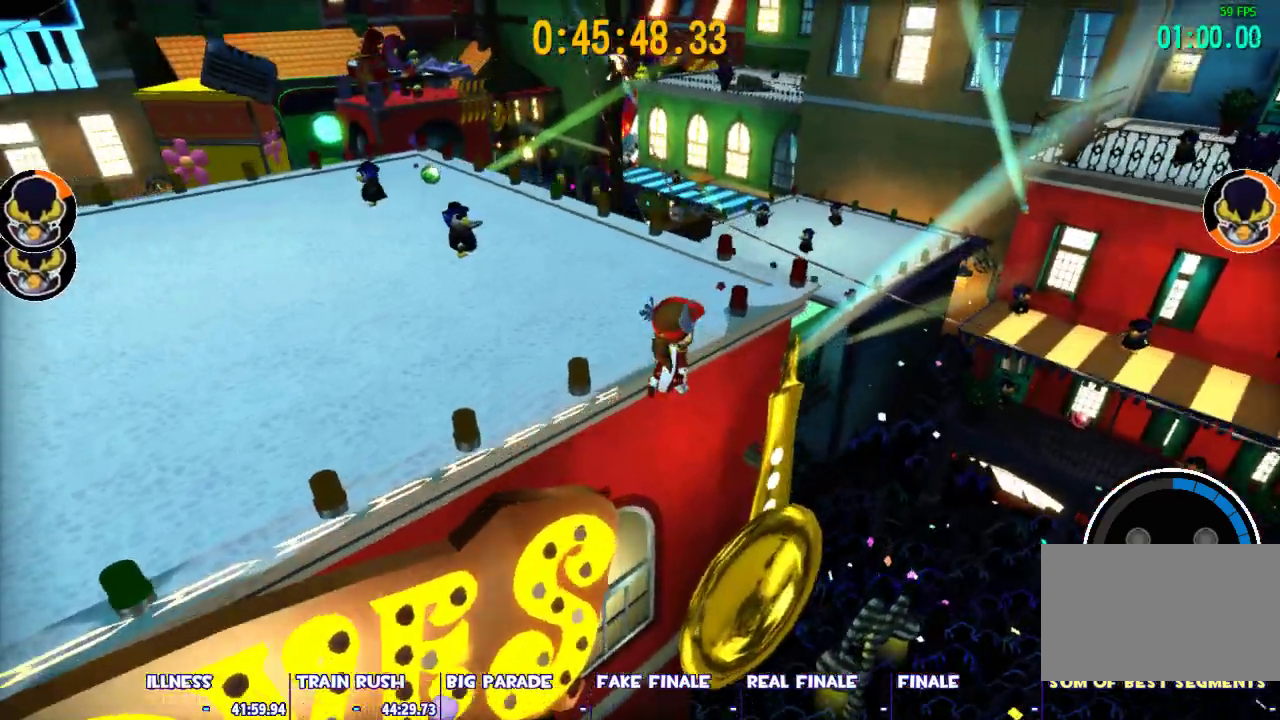
{"keys": ["space", "w"], "mouse": [], "events": [[183, "space", "down"]]}
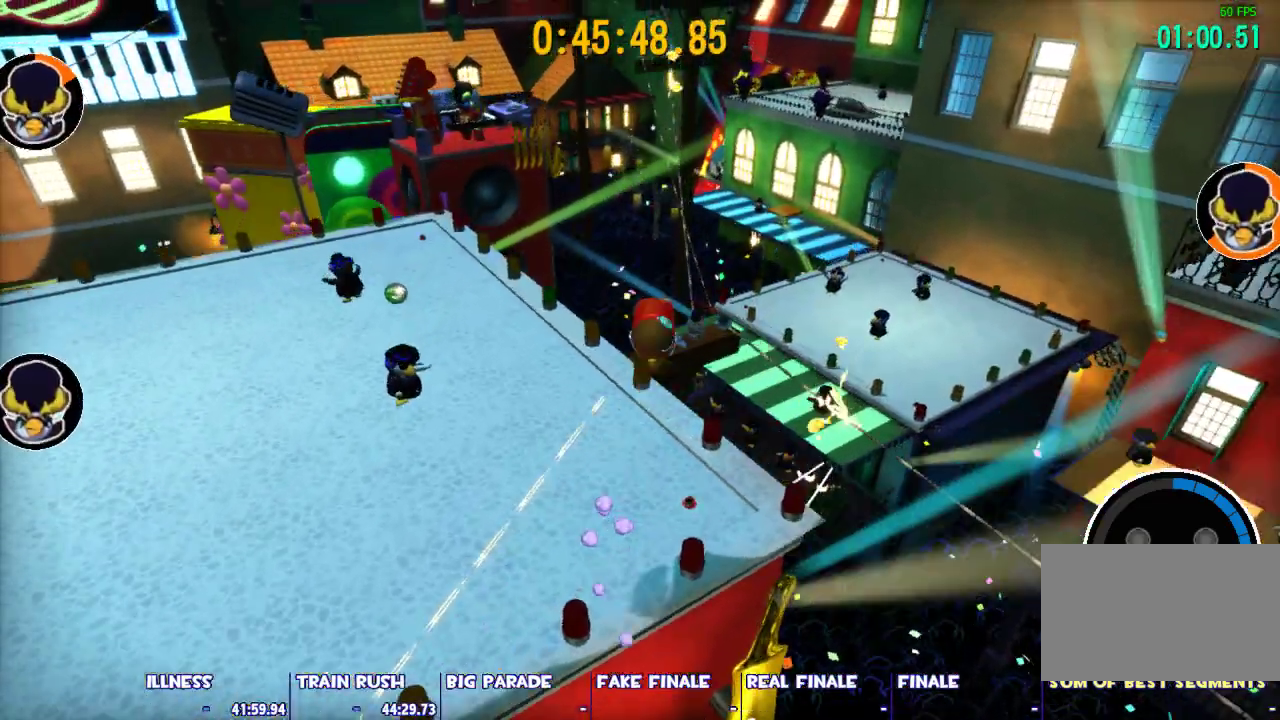
{"keys": ["ctrl", "w"], "mouse": [], "events": [[250, "space", "up"], [383, "ctrl", "down"]]}
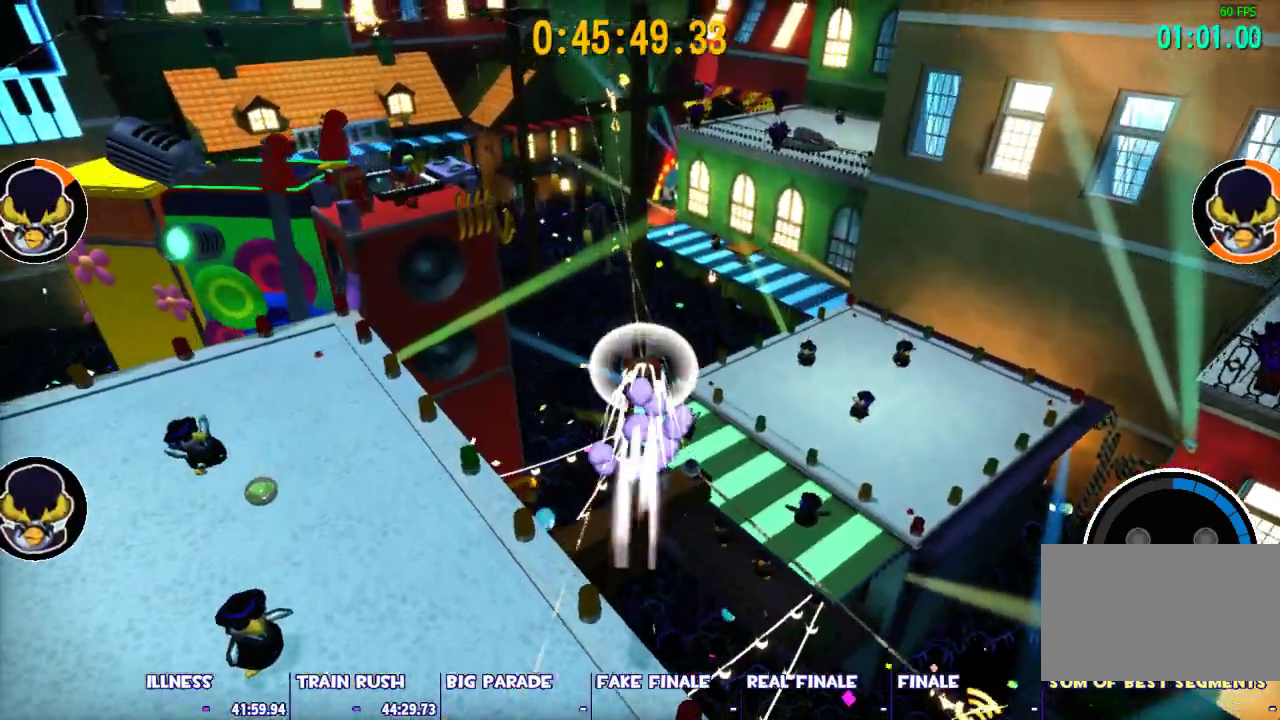
{"keys": ["space", "w"], "mouse": [], "events": [[83, "ctrl", "up"], [450, "space", "down"]]}
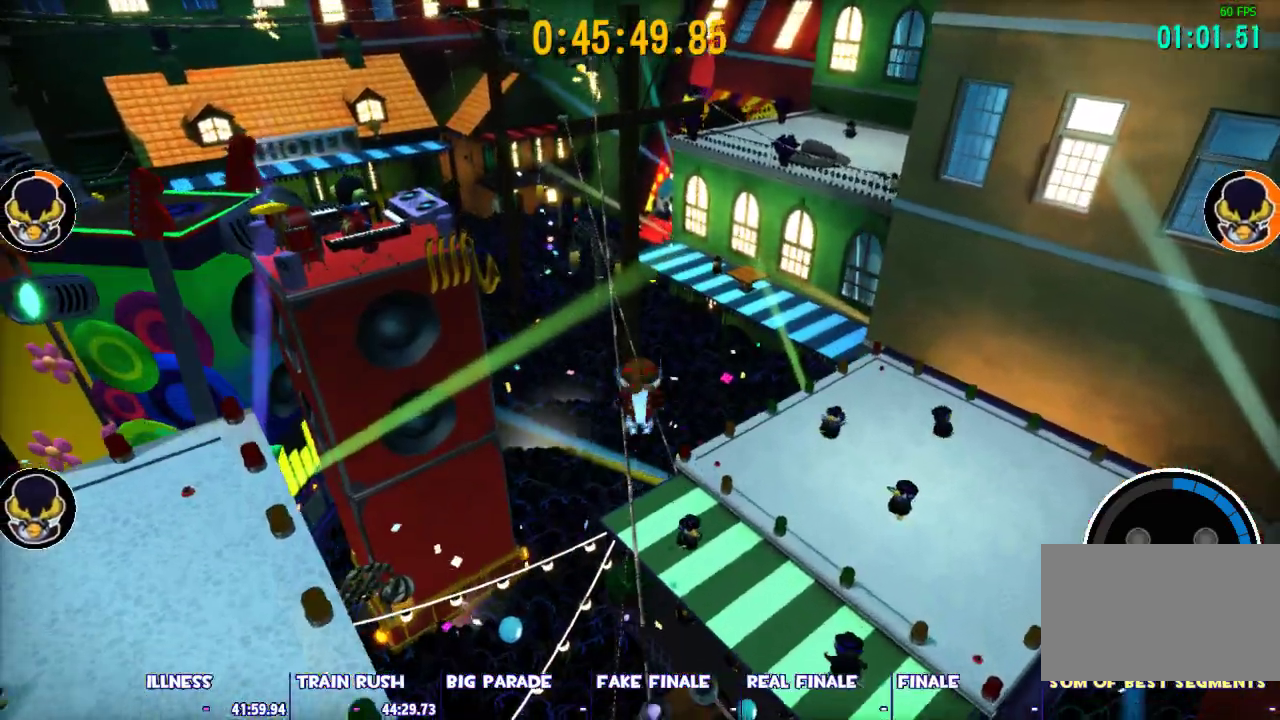
{"keys": ["w"], "mouse": [], "events": [[150, "space", "up"], [183, "a", "down"], [283, "a", "up"]]}